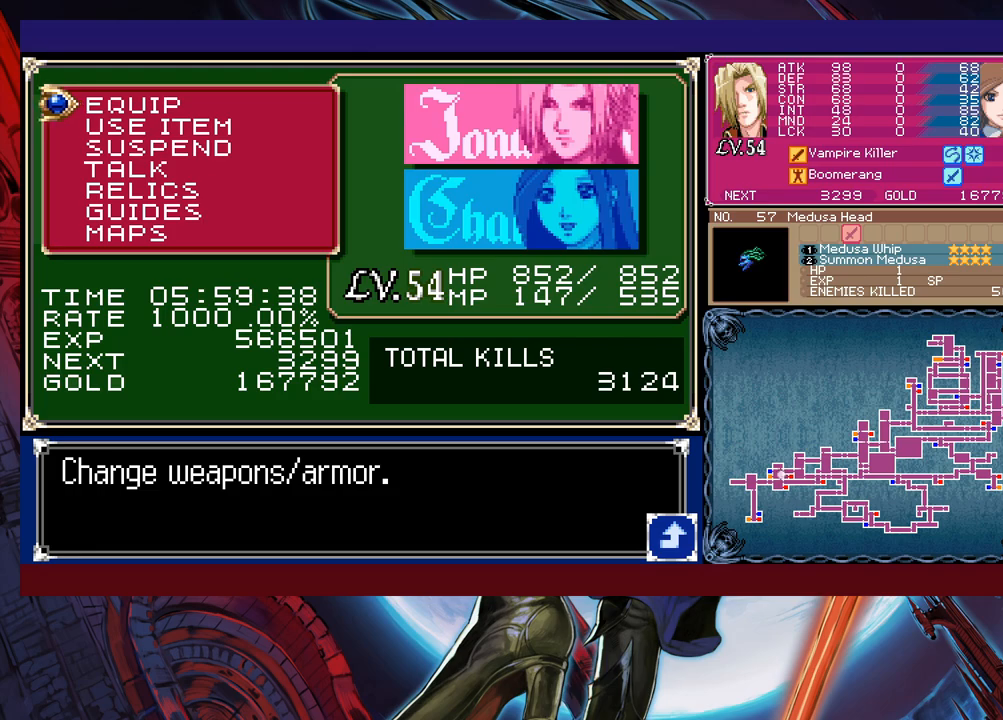
Gameplay with a controller (Xbox layout); each line is a JSON object with the inputs held at the frame after it. "events" lists button and stick changes between this image and that frame as [ms after this image, input, new state], when the widget could be followed in between. Not read: L2 L3 R2 R3 right_stick.
{"buttons": [], "left_stick": "right", "events": [[100, "B", "down"], [150, "B", "up"]]}
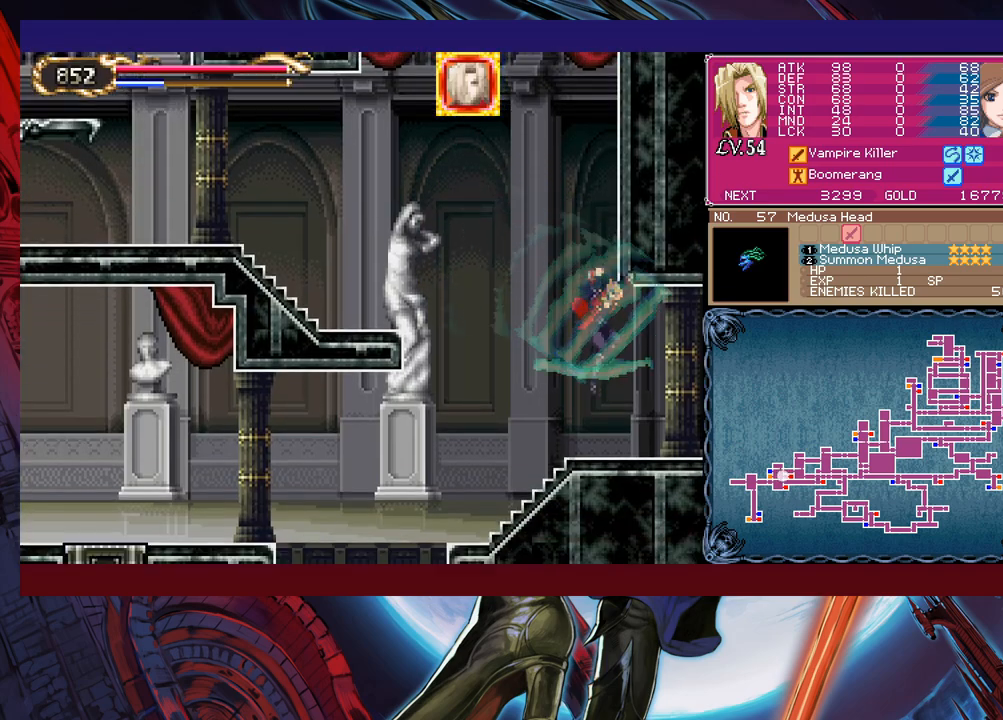
{"buttons": [], "left_stick": "right", "events": []}
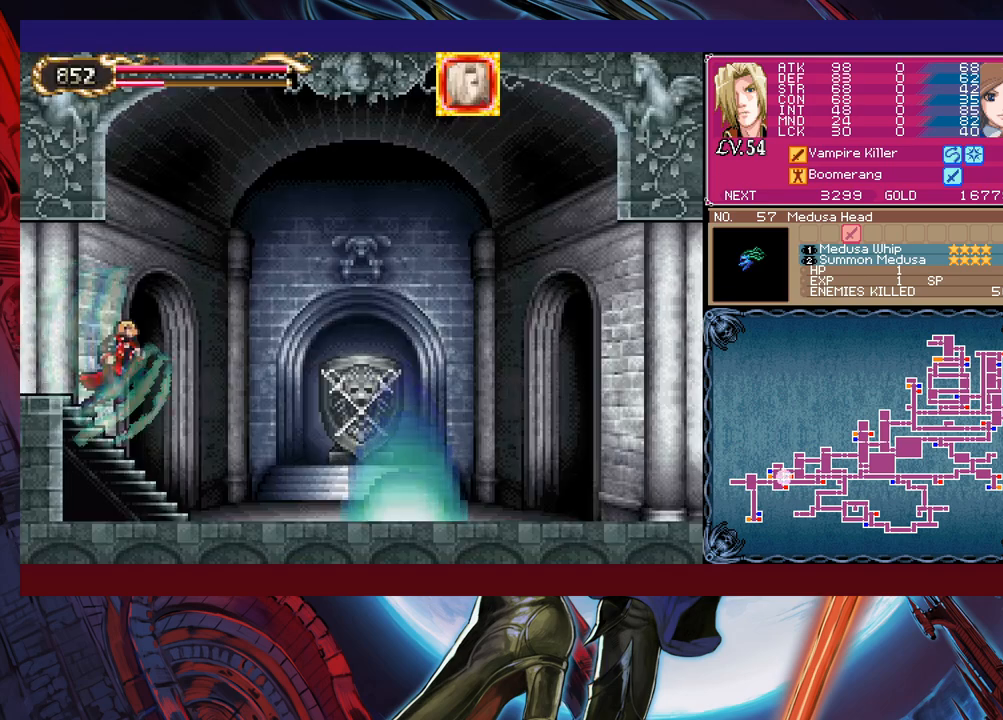
{"buttons": [], "left_stick": "right", "events": []}
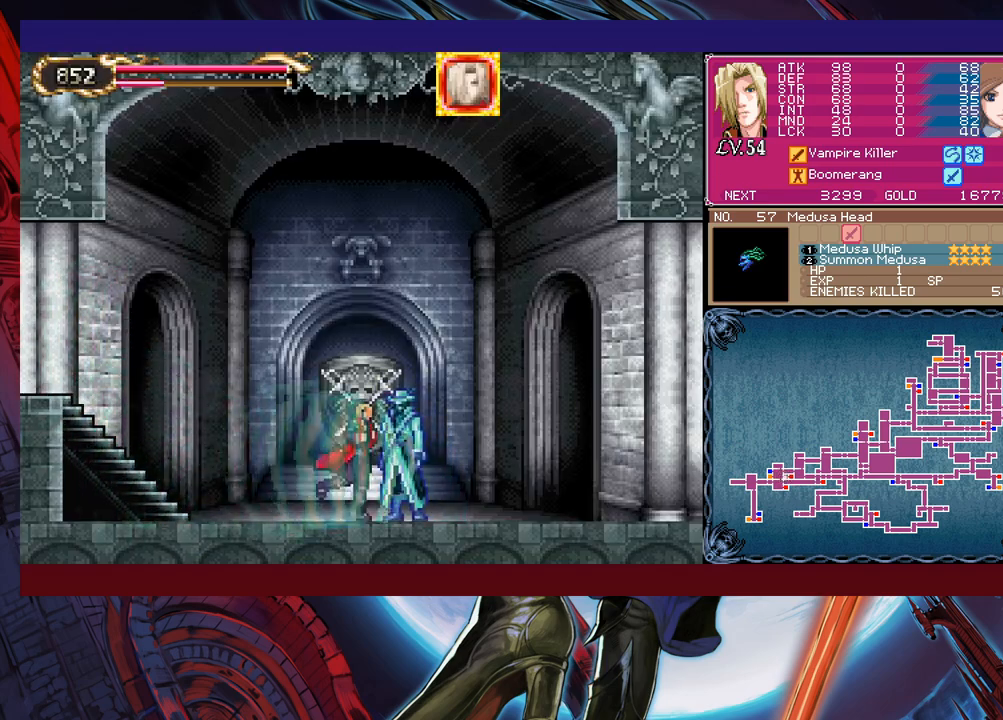
{"buttons": ["A"], "left_stick": "center", "events": [[83, "left_stick", "up"], [150, "left_stick", "center"], [450, "A", "down"]]}
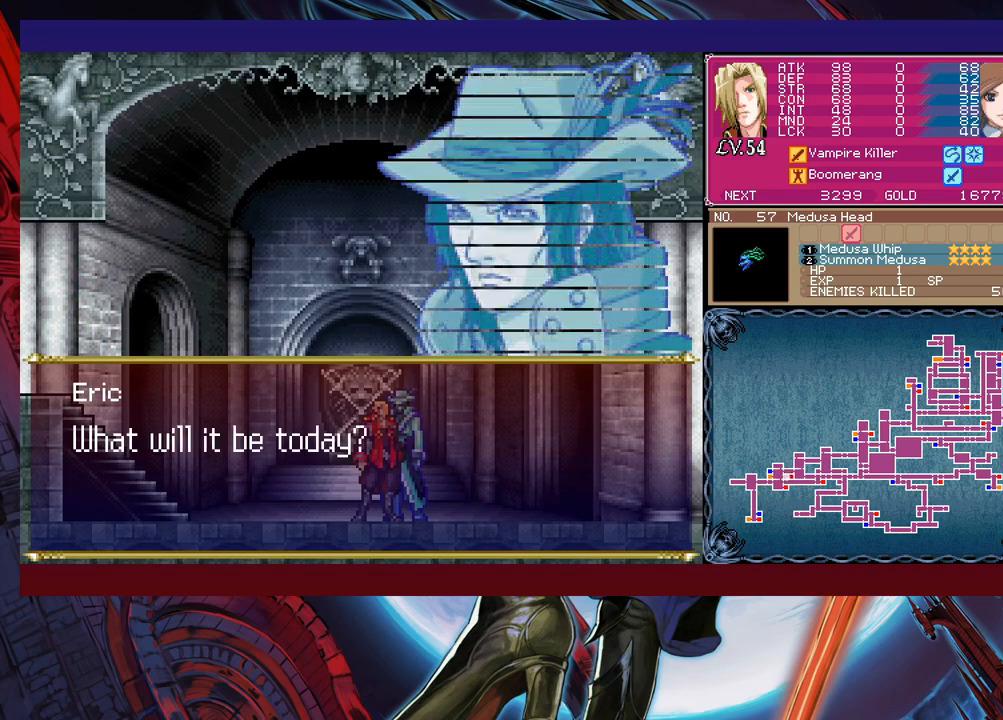
{"buttons": [], "left_stick": "center", "events": [[133, "A", "up"], [200, "A", "down"], [250, "A", "up"]]}
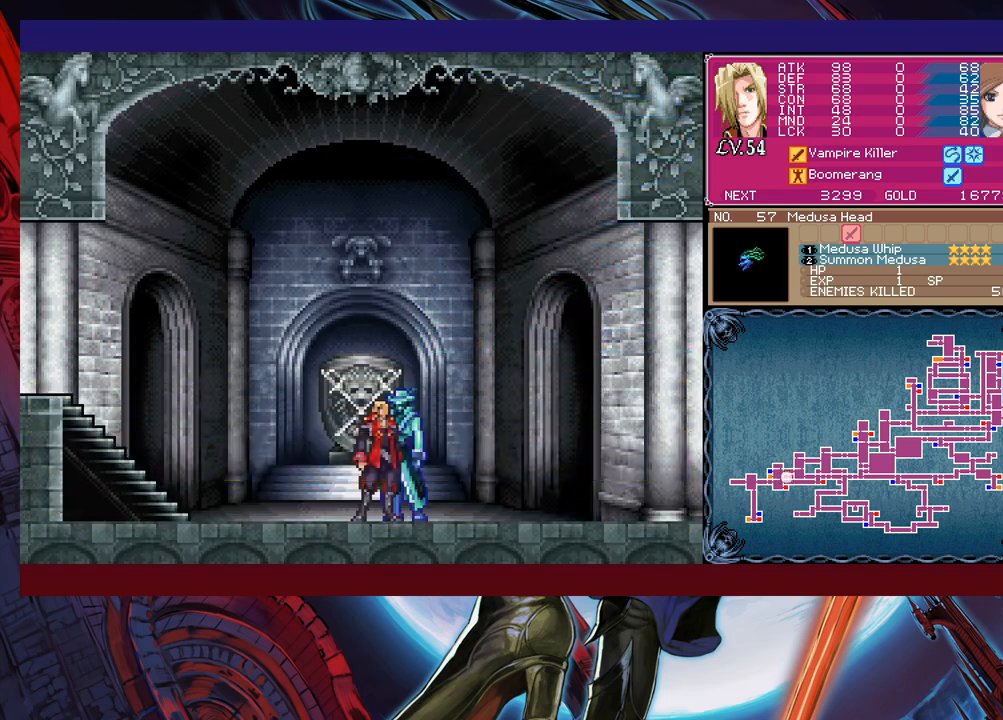
{"buttons": [], "left_stick": "center", "events": []}
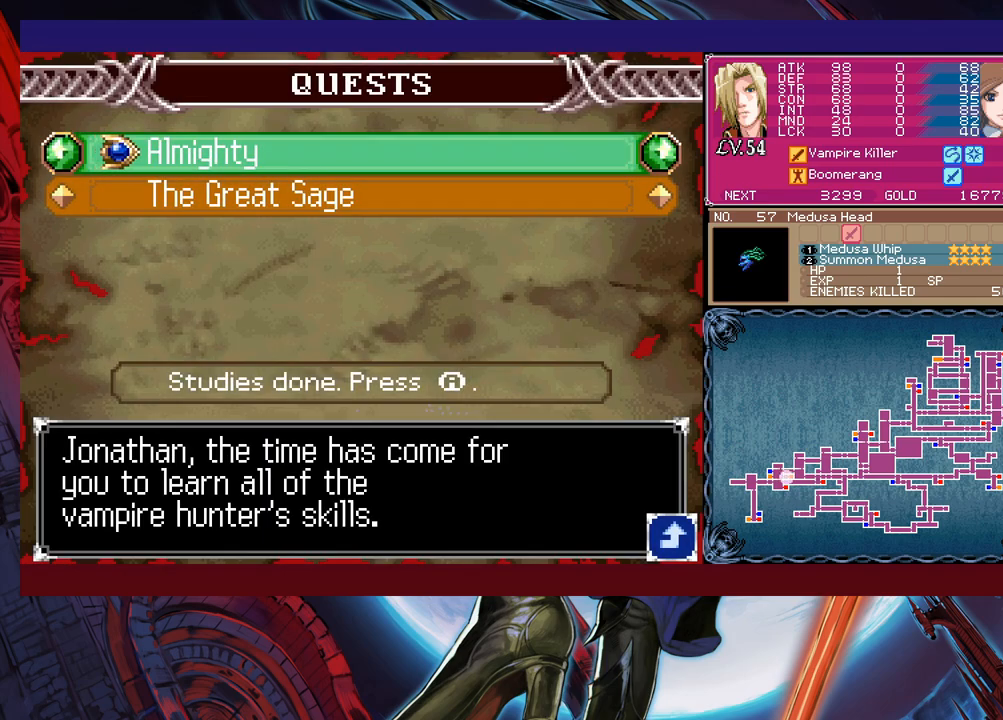
{"buttons": [], "left_stick": "center", "events": [[83, "A", "down"], [150, "A", "up"]]}
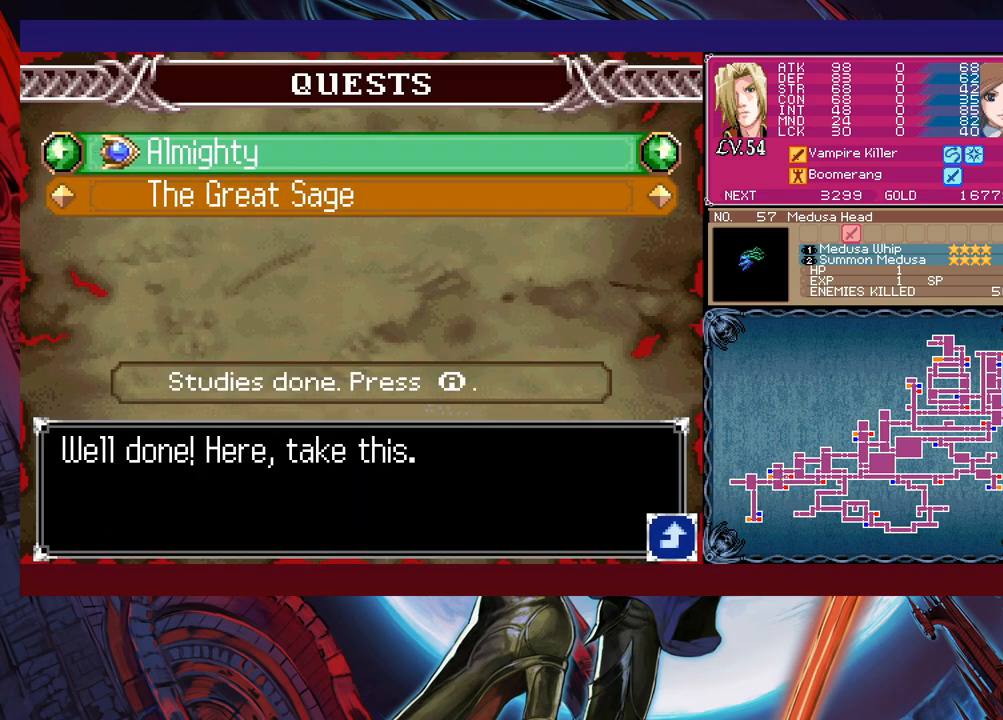
{"buttons": [], "left_stick": "center", "events": [[350, "A", "down"], [483, "A", "up"]]}
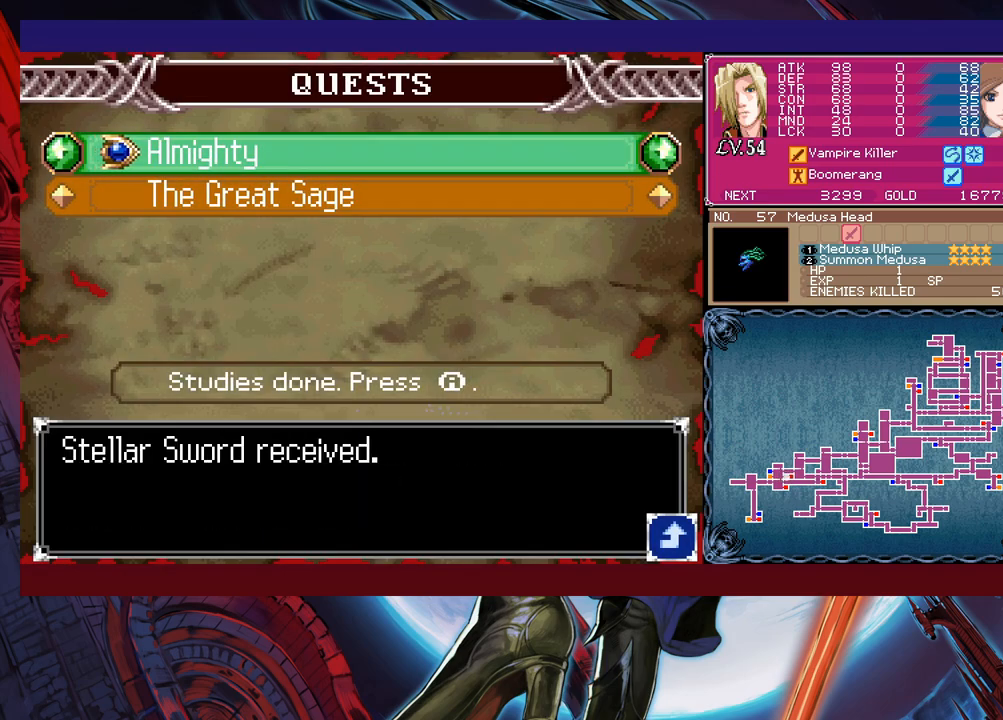
{"buttons": [], "left_stick": "center", "events": []}
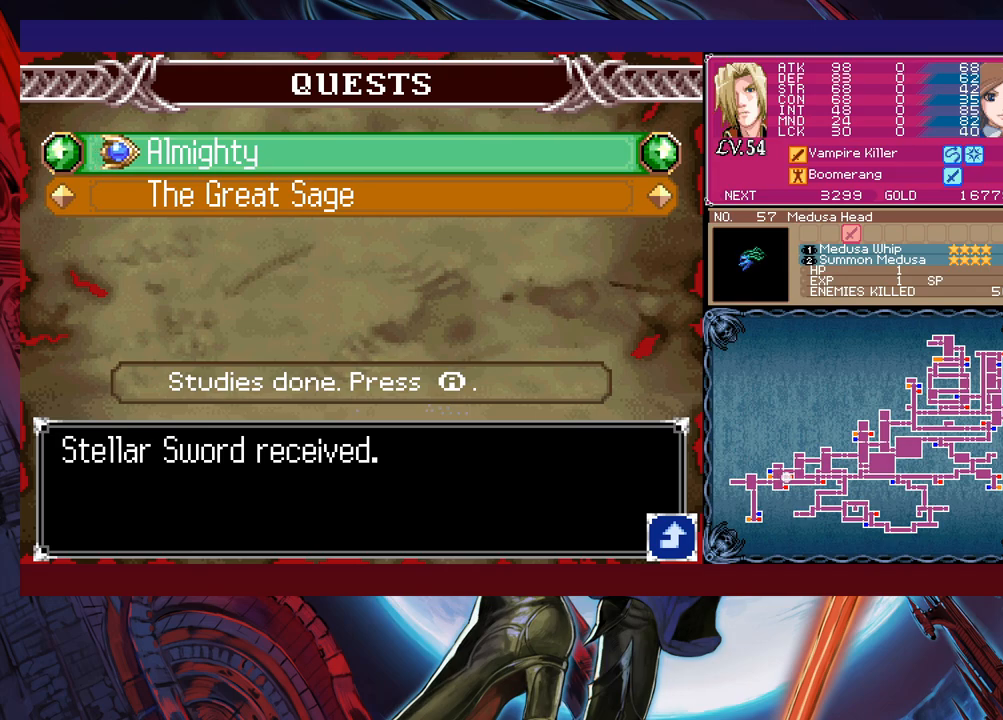
{"buttons": [], "left_stick": "center", "events": []}
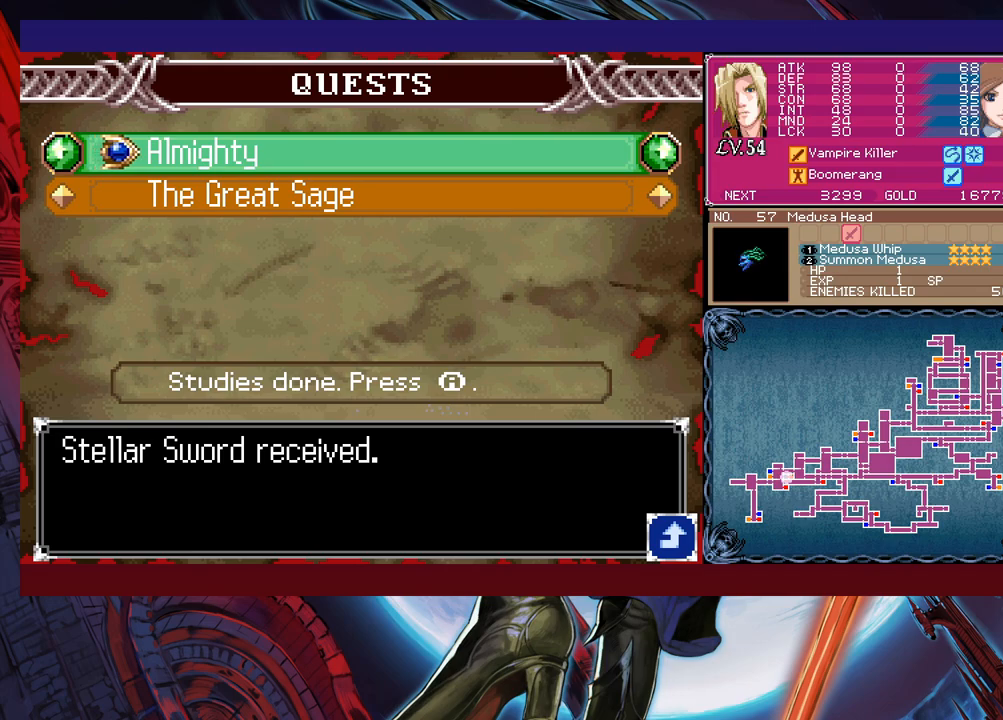
{"buttons": [], "left_stick": "center", "events": [[233, "A", "down"], [300, "A", "up"]]}
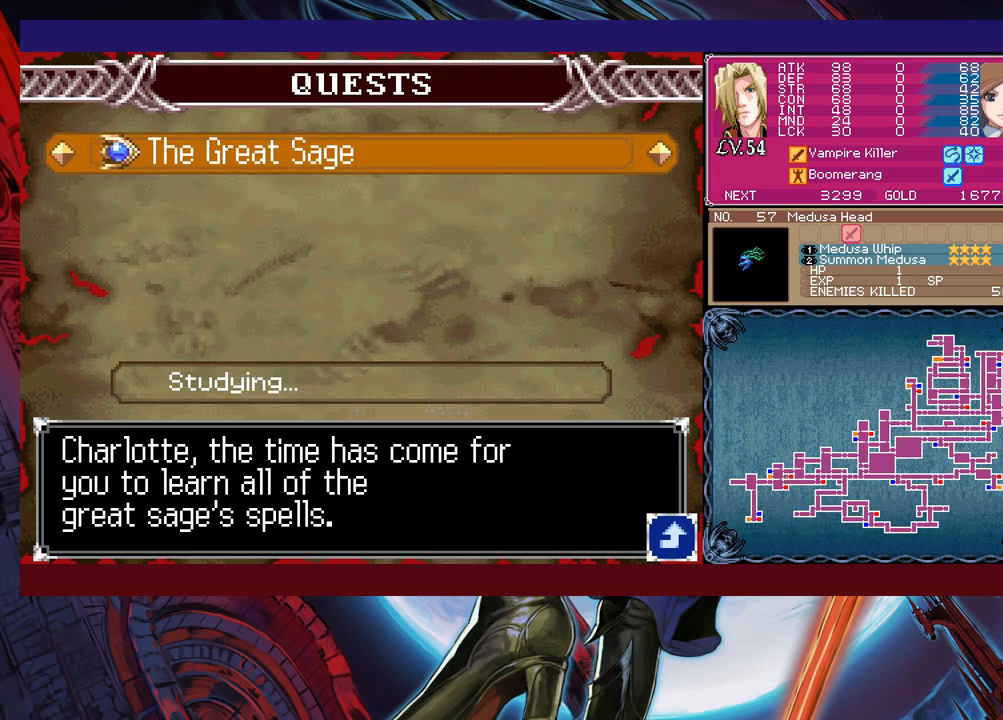
{"buttons": [], "left_stick": "center", "events": []}
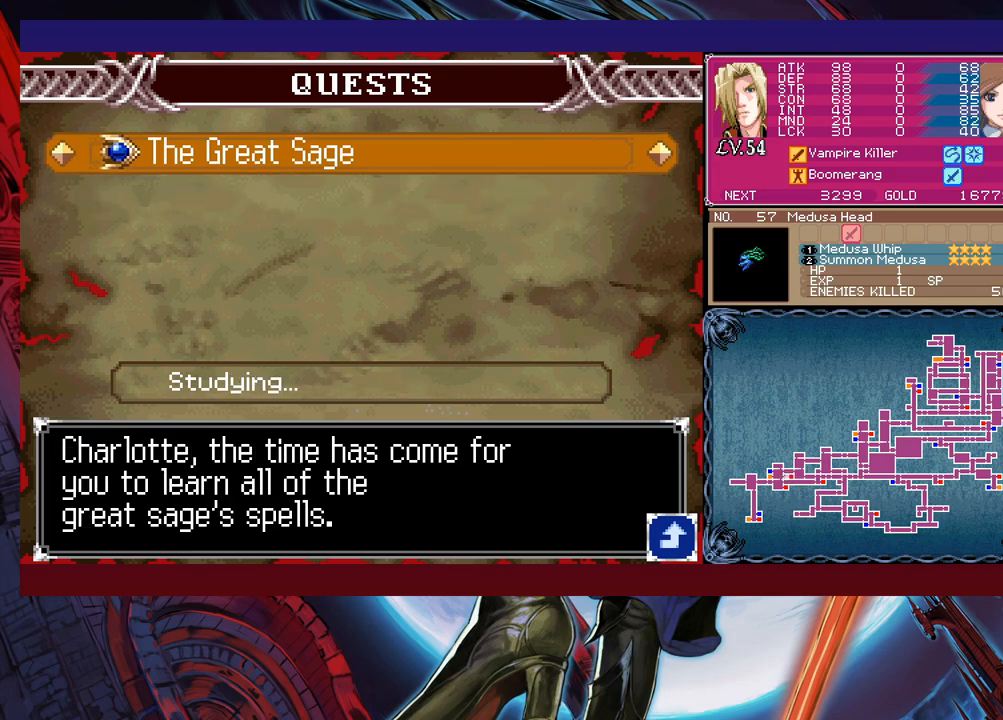
{"buttons": [], "left_stick": "left", "events": [[233, "B", "down"], [300, "left_stick", "left"], [333, "B", "up"]]}
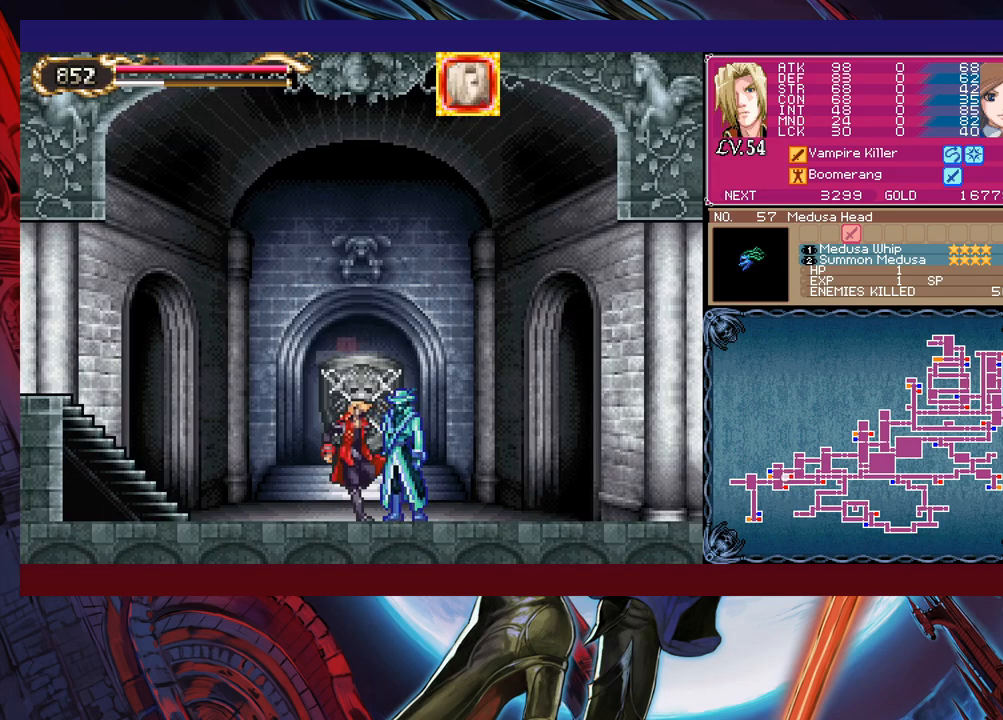
{"buttons": [], "left_stick": "left", "events": [[300, "B", "down"], [500, "B", "up"]]}
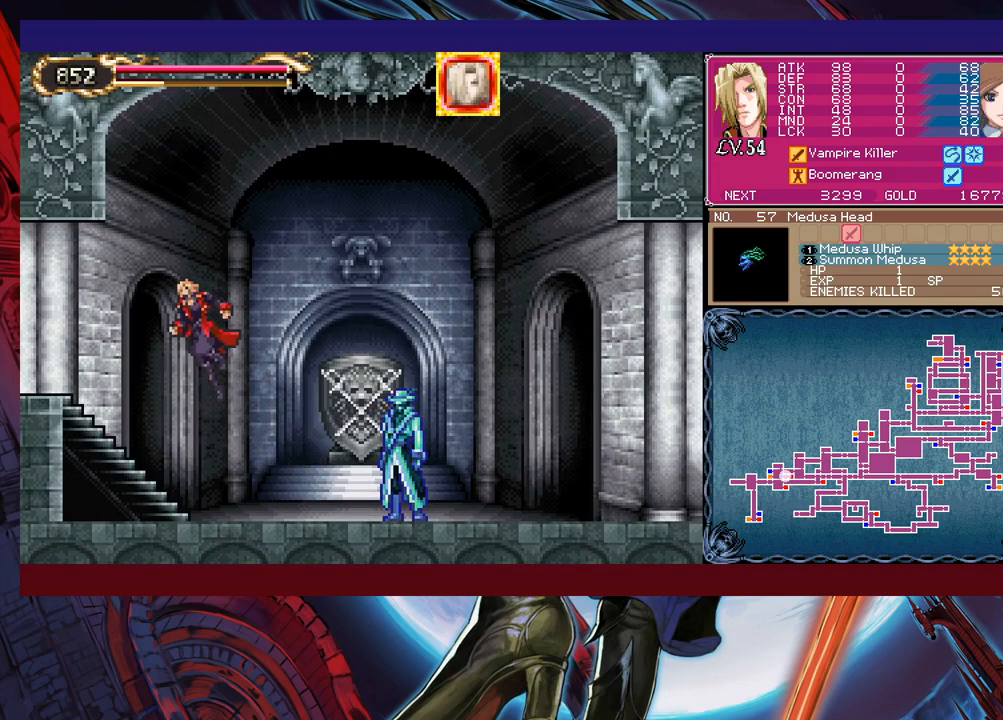
{"buttons": [], "left_stick": "left", "events": []}
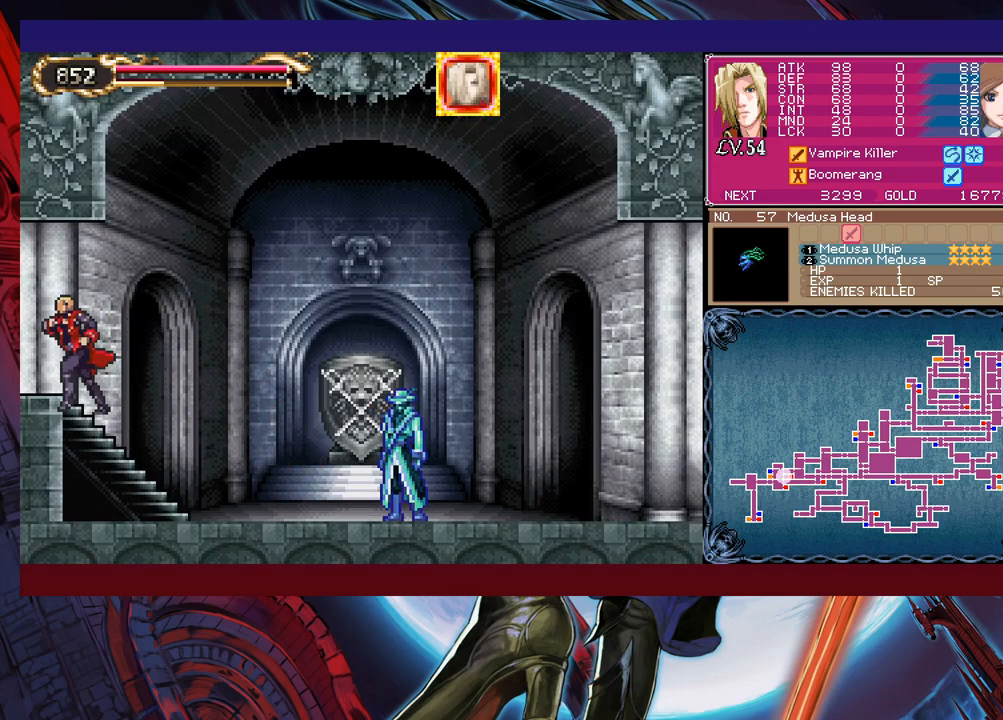
{"buttons": [], "left_stick": "center", "events": [[150, "START", "down"], [183, "left_stick", "center"], [283, "START", "up"]]}
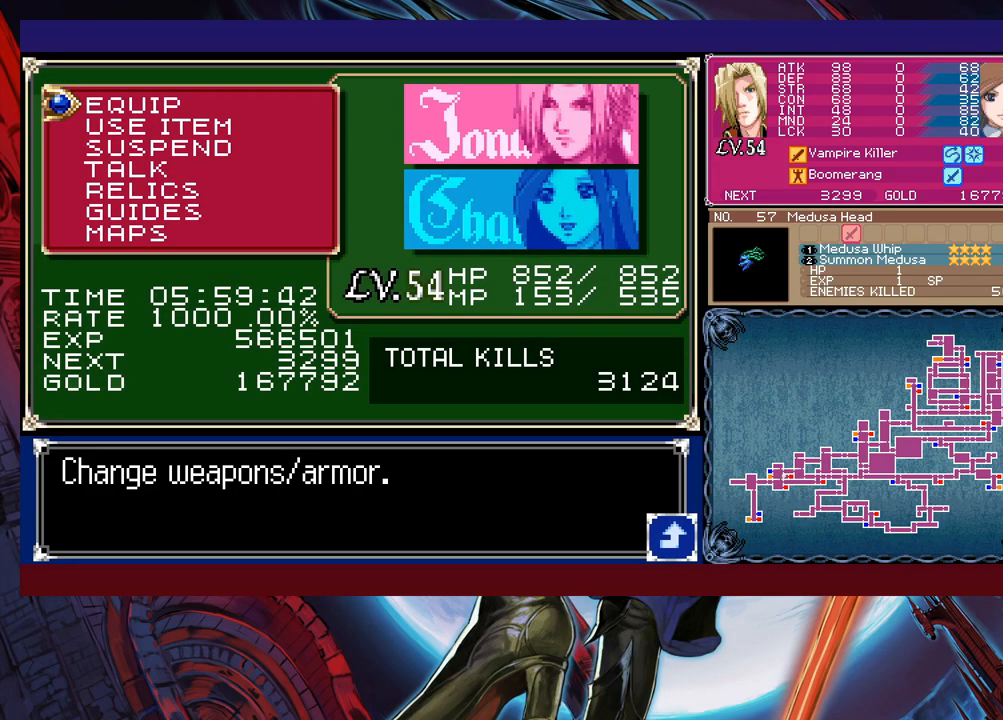
{"buttons": [], "left_stick": "down", "events": [[33, "left_stick", "down"], [133, "left_stick", "center"], [200, "left_stick", "down"], [250, "left_stick", "center"], [350, "left_stick", "down"], [433, "left_stick", "center"], [500, "left_stick", "down"]]}
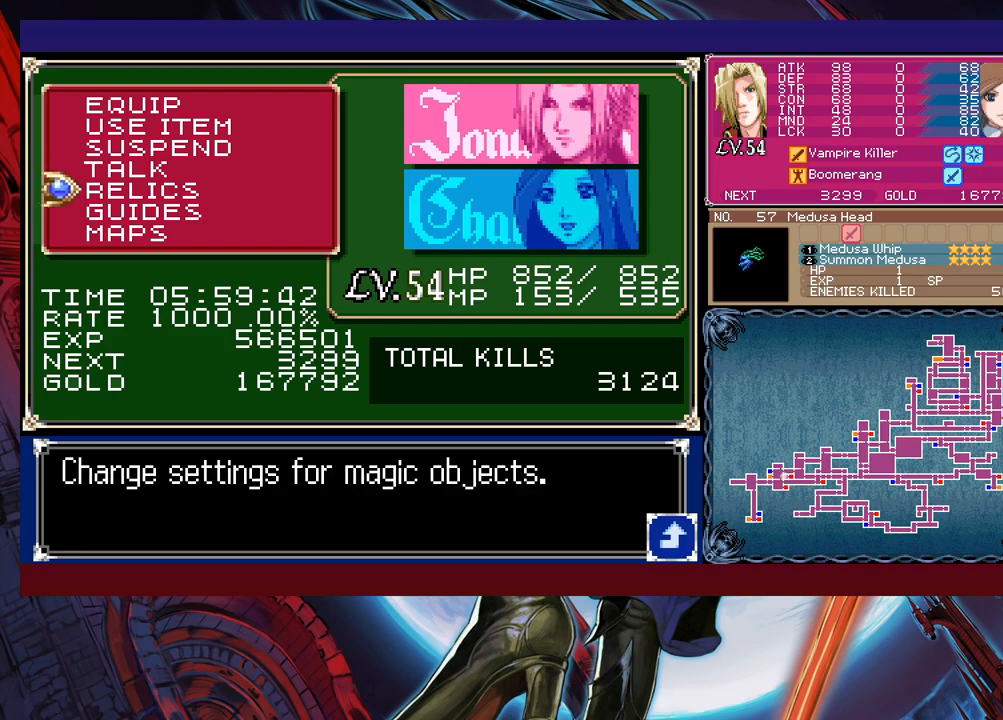
{"buttons": [], "left_stick": "center", "events": [[83, "left_stick", "center"], [150, "left_stick", "down"], [250, "left_stick", "center"], [300, "A", "down"], [400, "A", "up"]]}
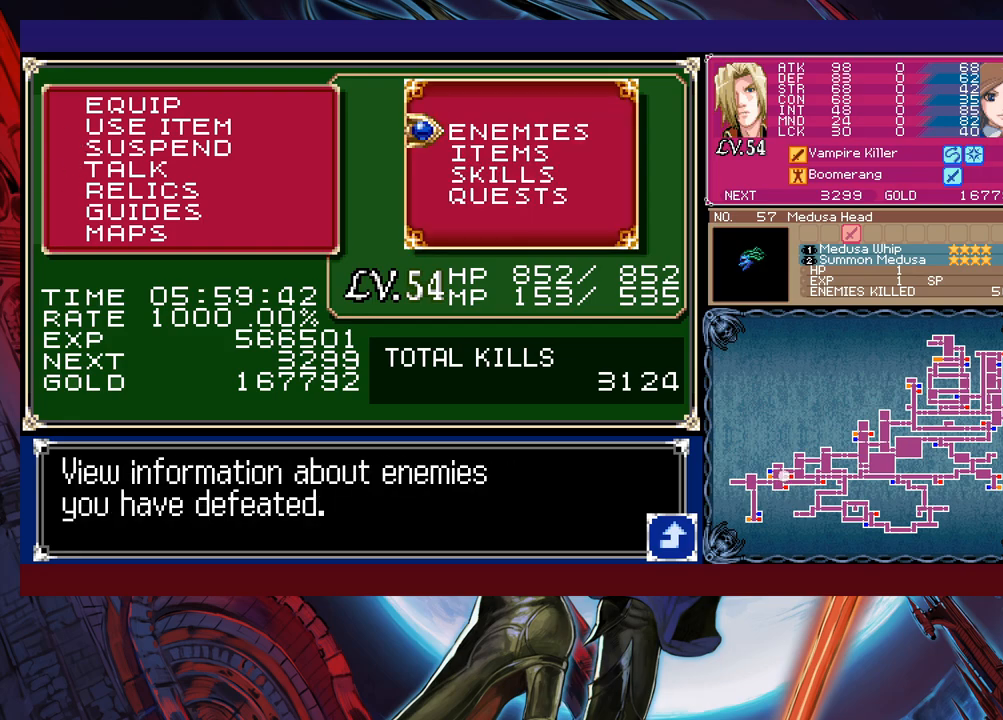
{"buttons": [], "left_stick": "center", "events": [[33, "left_stick", "down"], [100, "A", "down"], [133, "left_stick", "center"], [150, "A", "up"]]}
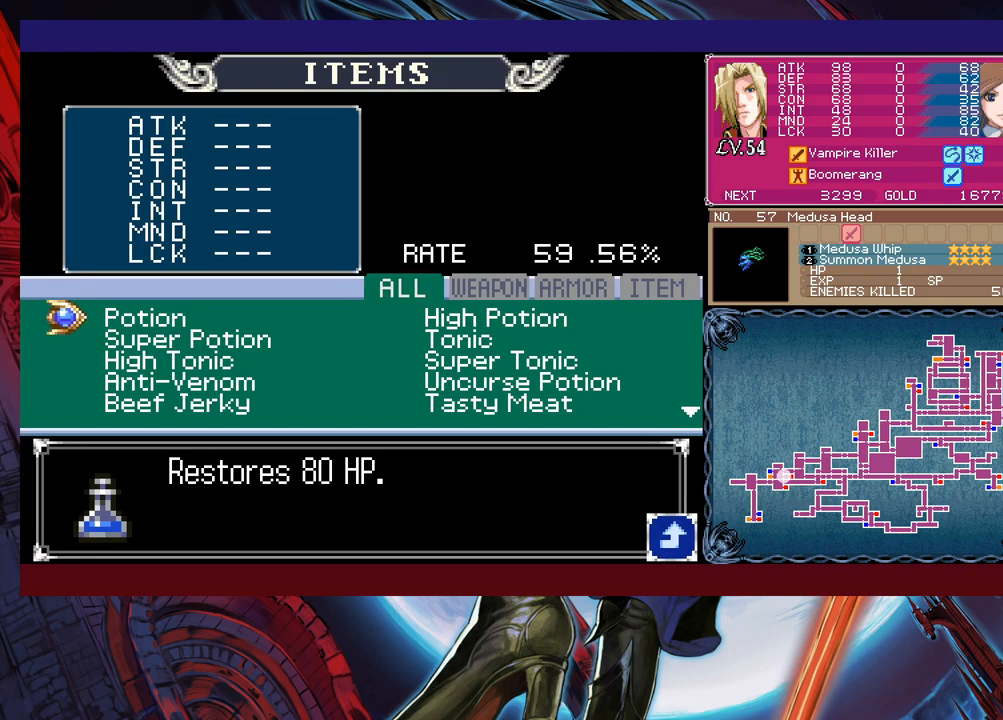
{"buttons": ["B"], "left_stick": "center", "events": [[433, "B", "down"]]}
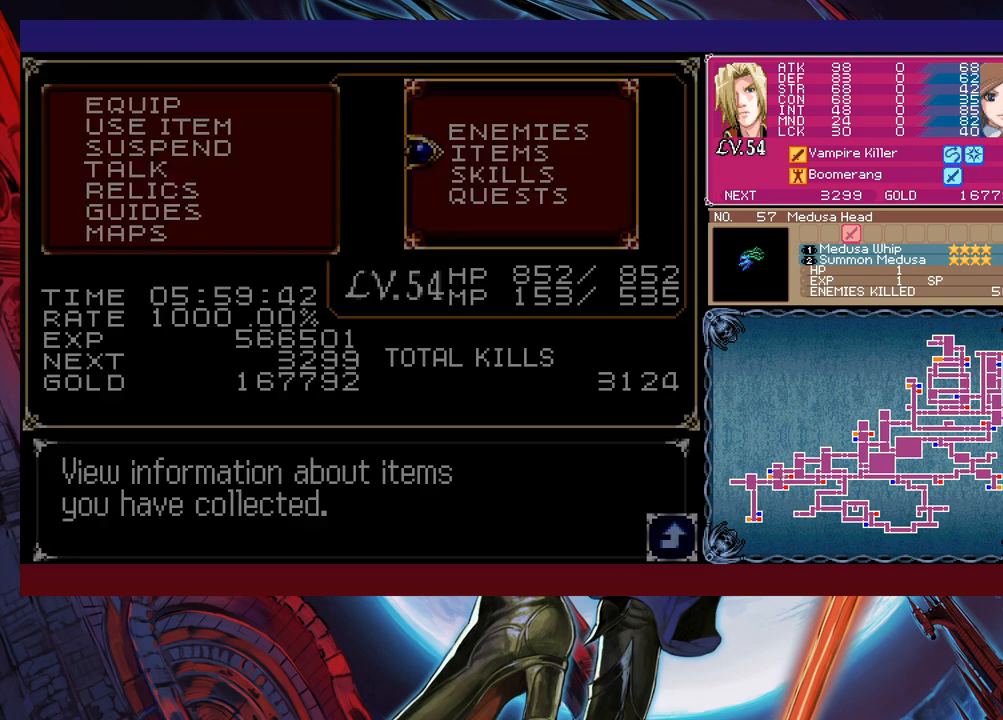
{"buttons": [], "left_stick": "center", "events": [[33, "B", "up"], [283, "left_stick", "down"], [350, "A", "down"], [400, "left_stick", "center"], [450, "A", "up"]]}
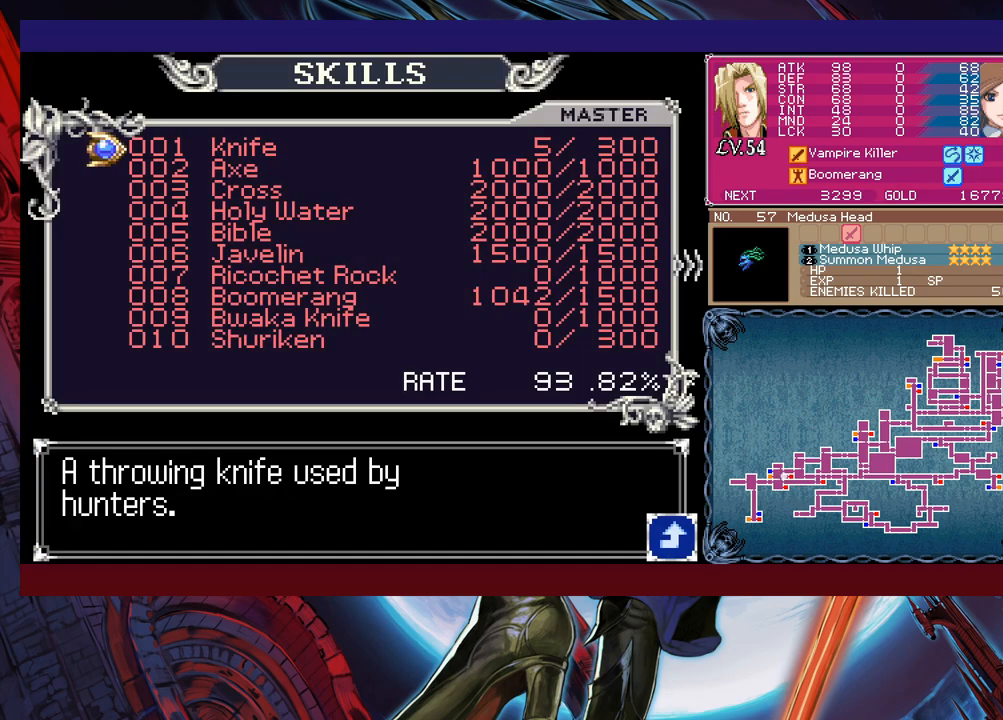
{"buttons": [], "left_stick": "center", "events": [[300, "left_stick", "right"], [450, "left_stick", "center"]]}
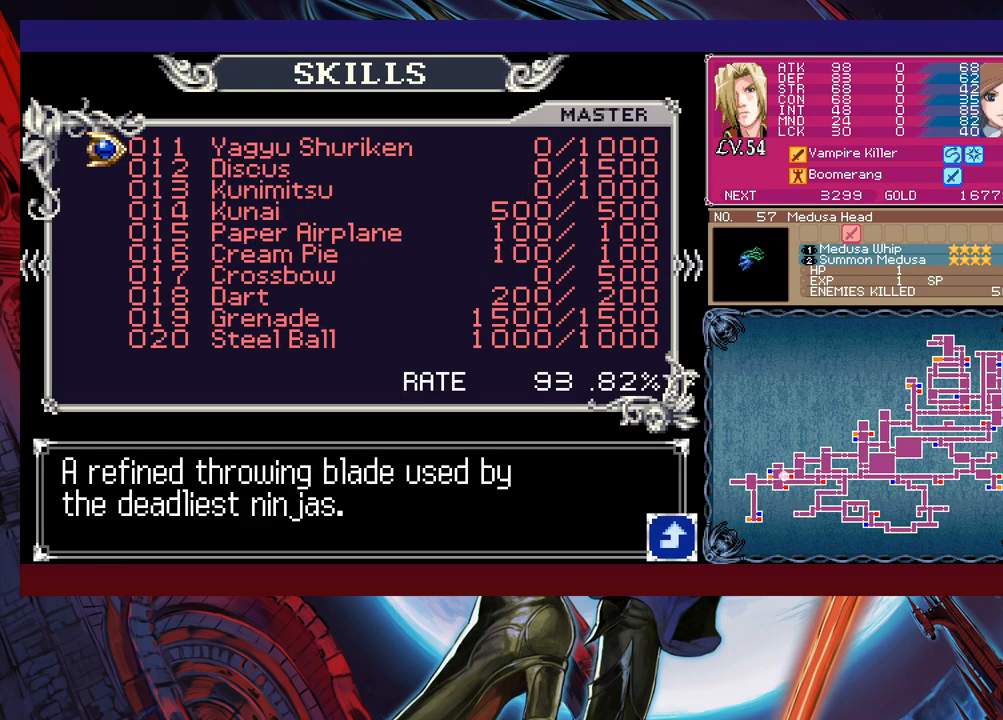
{"buttons": [], "left_stick": "center", "events": [[183, "left_stick", "right"], [333, "left_stick", "center"]]}
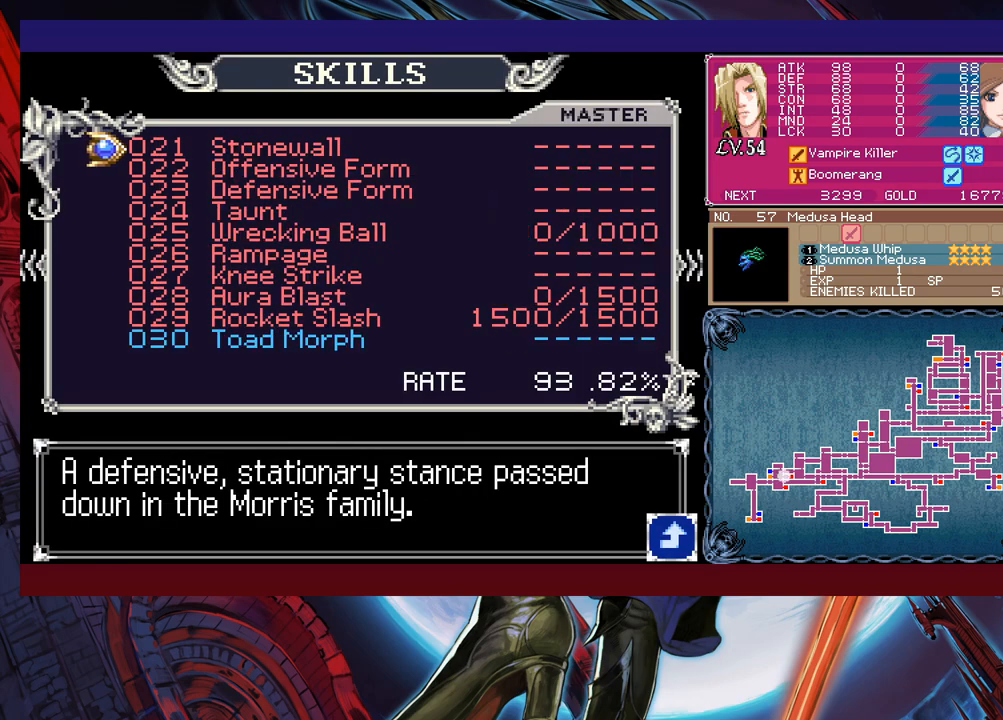
{"buttons": [], "left_stick": "center", "events": [[150, "left_stick", "right"], [250, "left_stick", "center"]]}
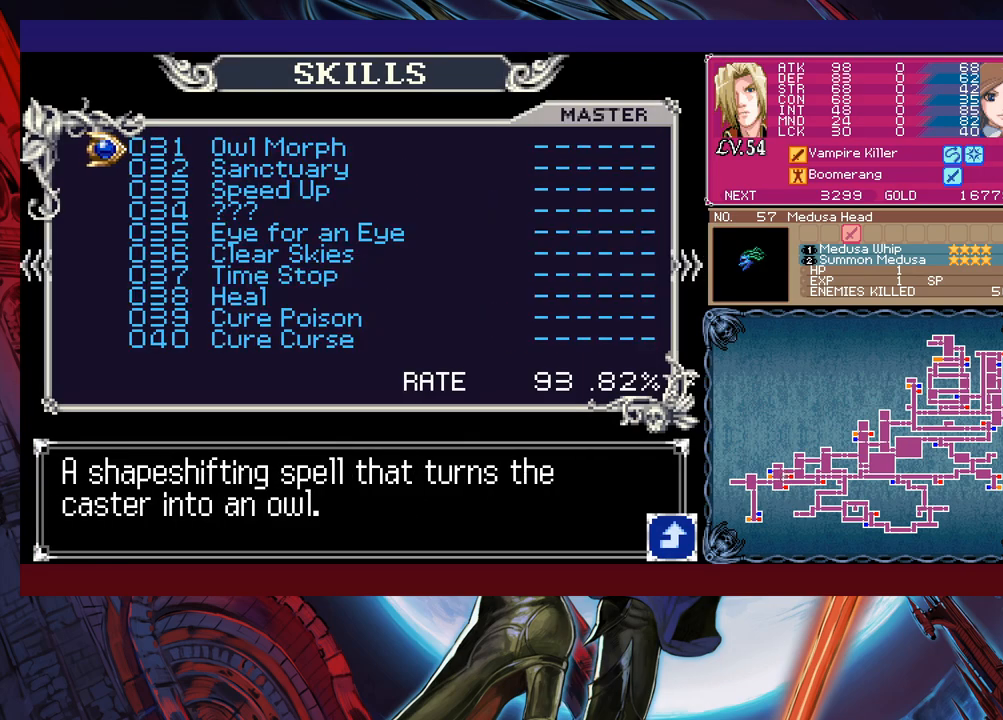
{"buttons": [], "left_stick": "center", "events": []}
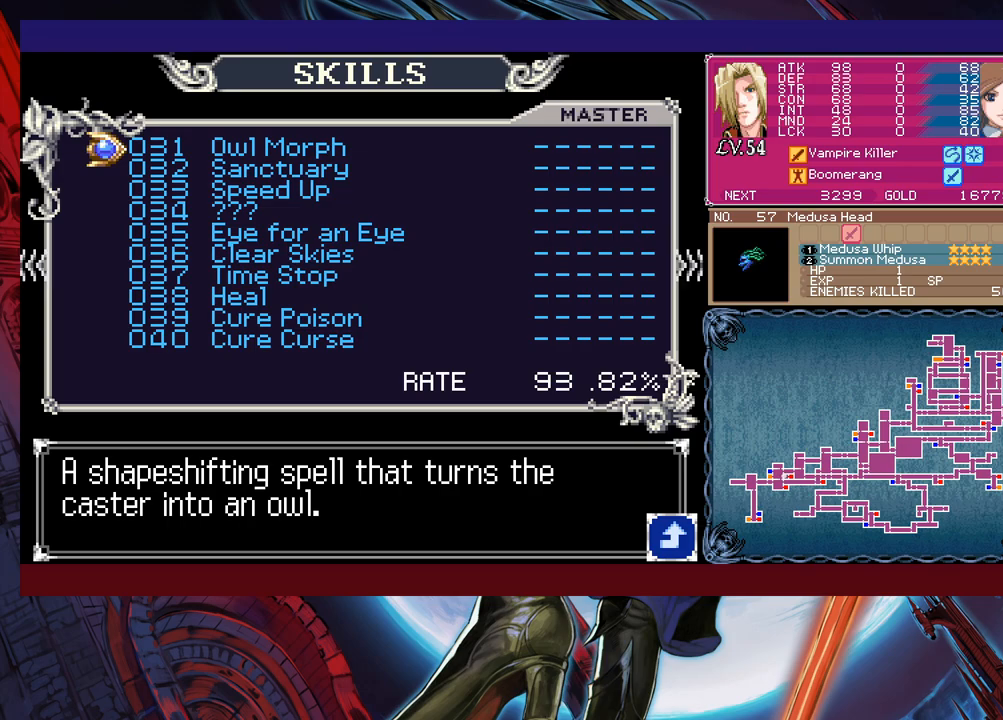
{"buttons": [], "left_stick": "down", "events": [[100, "left_stick", "down"], [200, "left_stick", "center"], [250, "left_stick", "down"], [383, "left_stick", "center"], [450, "left_stick", "down"]]}
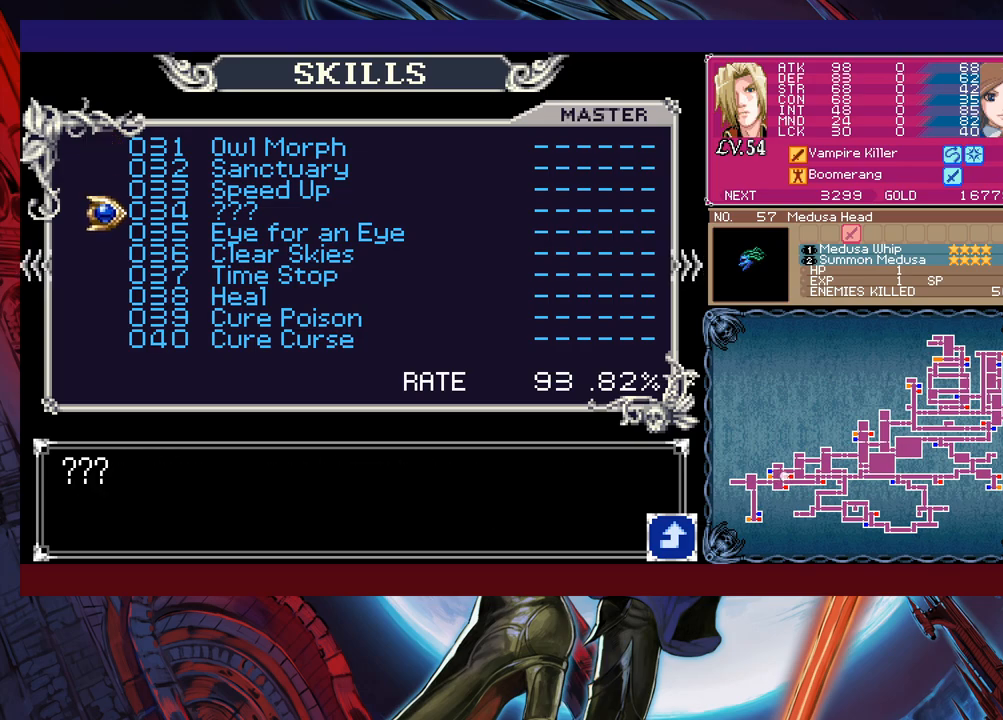
{"buttons": [], "left_stick": "center", "events": [[50, "left_stick", "center"]]}